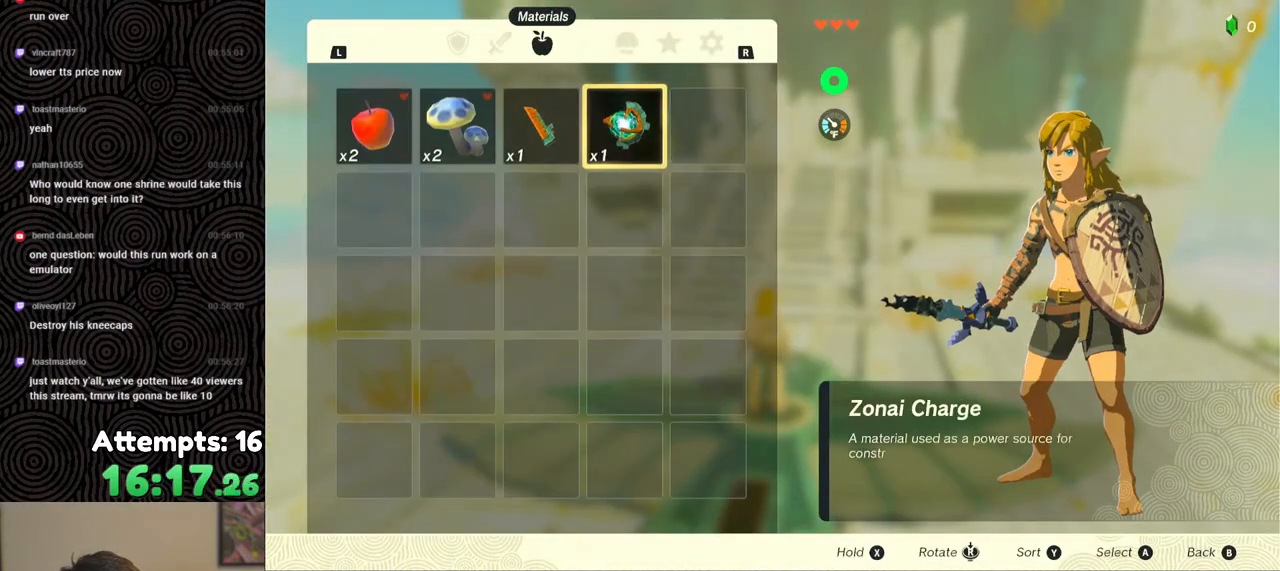
Gameplay with a controller (Nintendo layout); each line is a JSON object with the inputs held at the frame after it. "events" lists button and stick changes between this image and that frame as [ms after this image, input, new state], when the widget could be followed in between. Not read: L3 R3.
{"buttons": [], "left_stick": "center", "right_stick": "center", "events": [[33, "L1", "down"], [100, "L1", "up"]]}
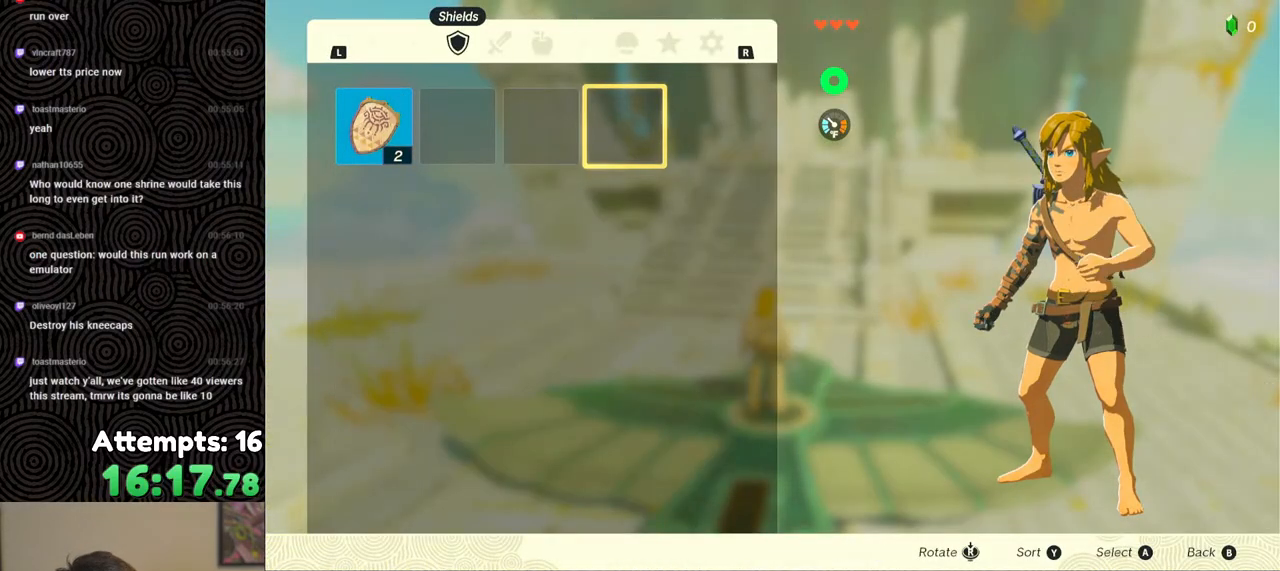
{"buttons": ["DPAD_LEFT"], "left_stick": "center", "right_stick": "center", "events": [[17, "R1", "down"], [133, "R1", "up"], [433, "DPAD_LEFT", "down"]]}
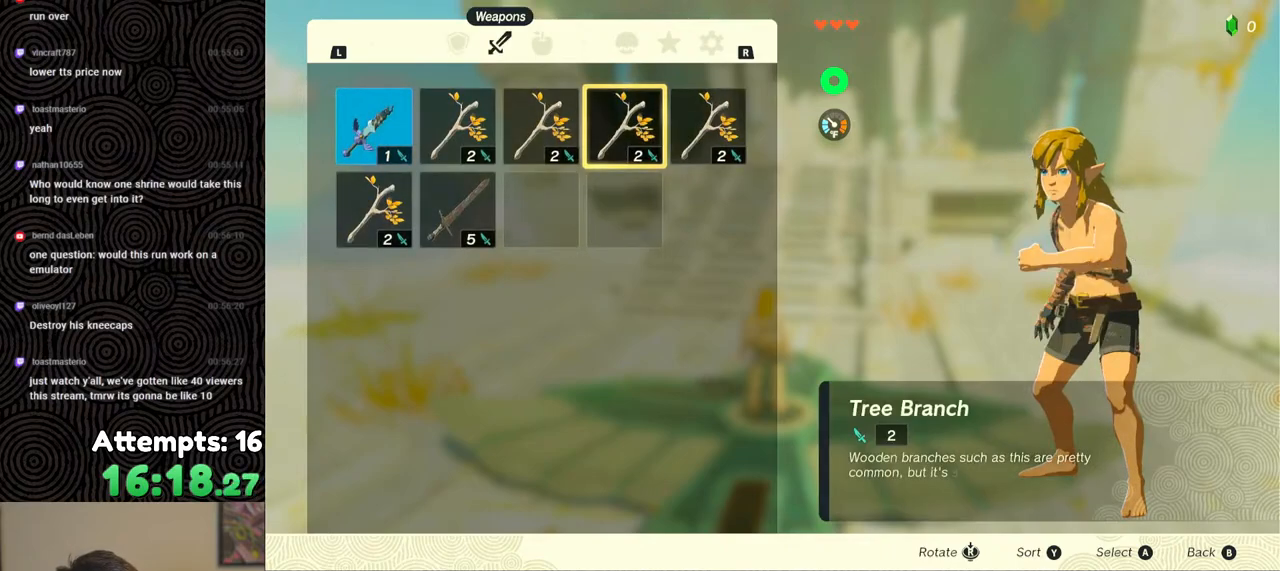
{"buttons": [], "left_stick": "center", "right_stick": "center", "events": [[17, "DPAD_LEFT", "up"], [100, "DPAD_LEFT", "down"], [217, "DPAD_LEFT", "up"]]}
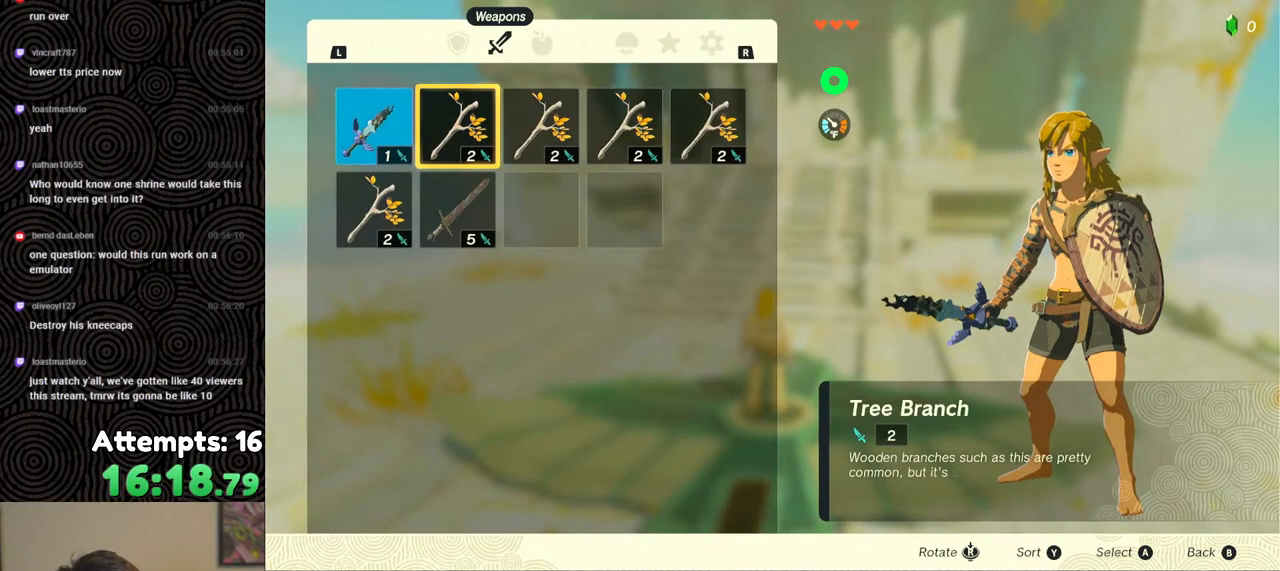
{"buttons": [], "left_stick": "center", "right_stick": "center", "events": [[150, "B", "down"], [233, "B", "up"], [433, "L1", "down"], [483, "L1", "up"]]}
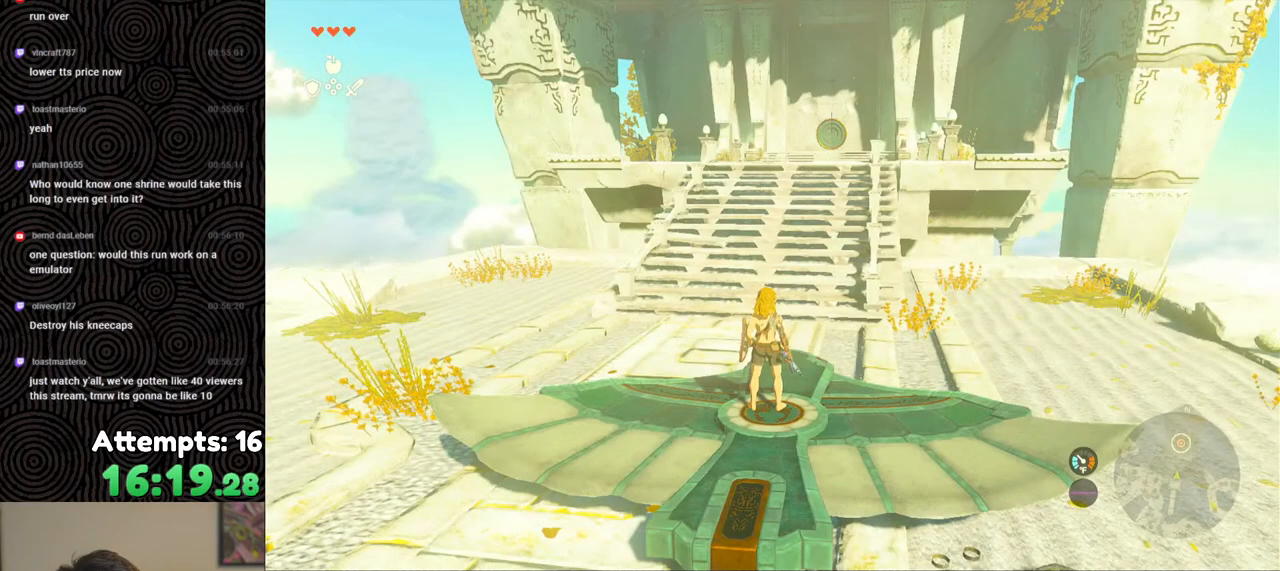
{"buttons": [], "left_stick": "center", "right_stick": "center", "events": [[317, "START", "down"], [450, "START", "up"]]}
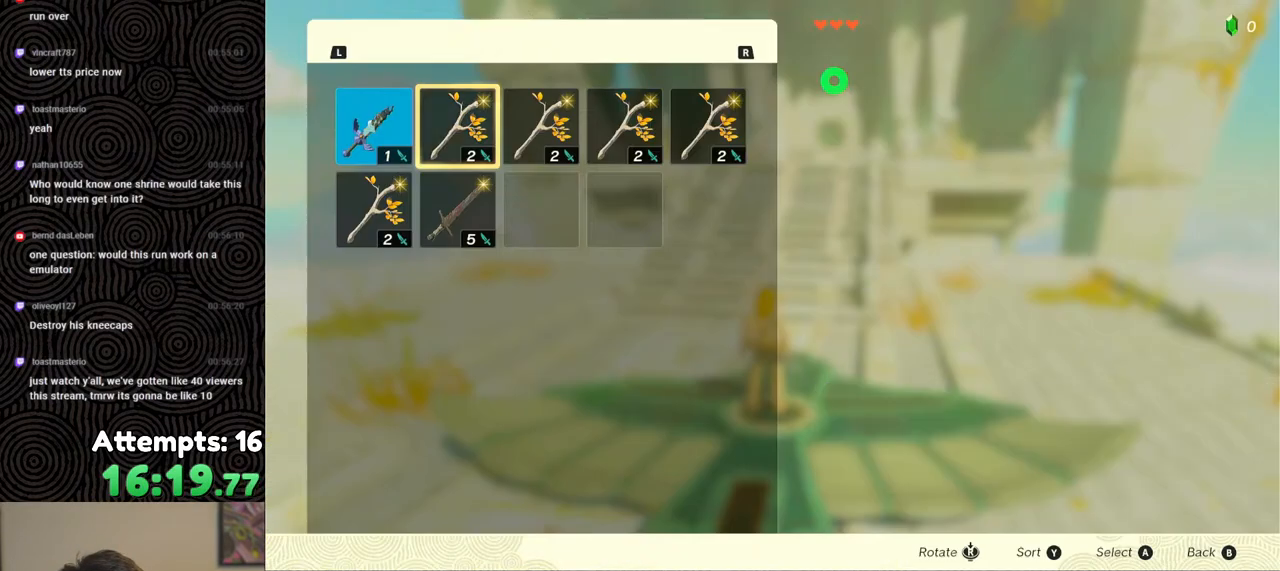
{"buttons": [], "left_stick": "center", "right_stick": "center", "events": [[17, "L1", "down"], [83, "L1", "up"], [183, "L1", "down"], [267, "L1", "up"]]}
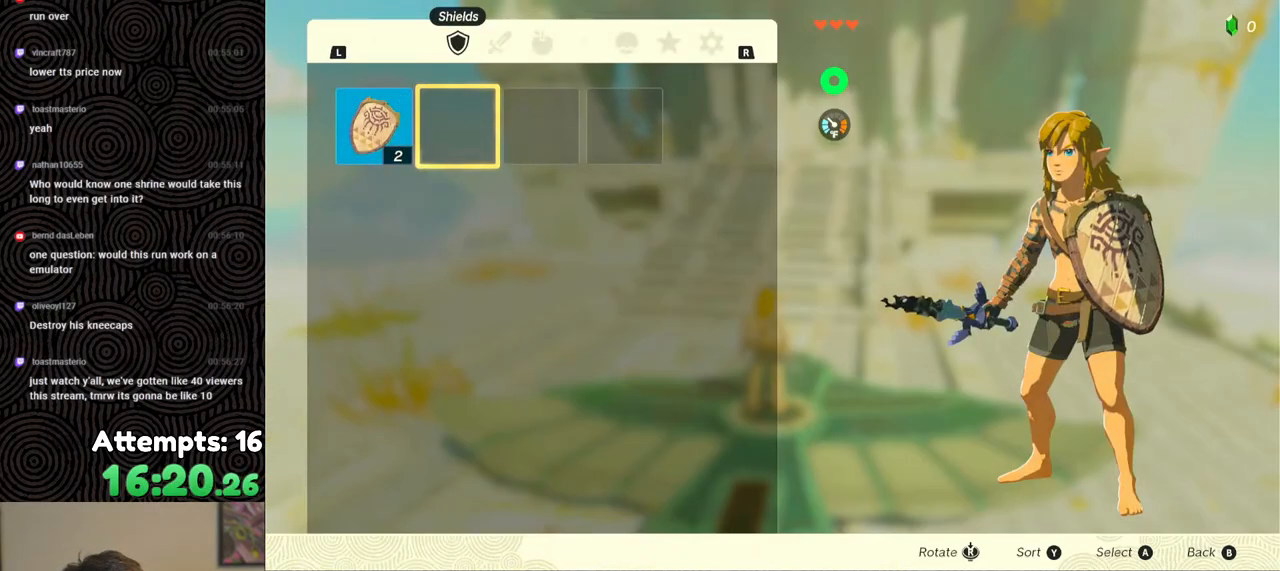
{"buttons": ["R1"], "left_stick": "center", "right_stick": "center", "events": [[100, "L1", "down"], [167, "L1", "up"], [233, "R1", "down"], [367, "R1", "up"], [417, "R1", "down"]]}
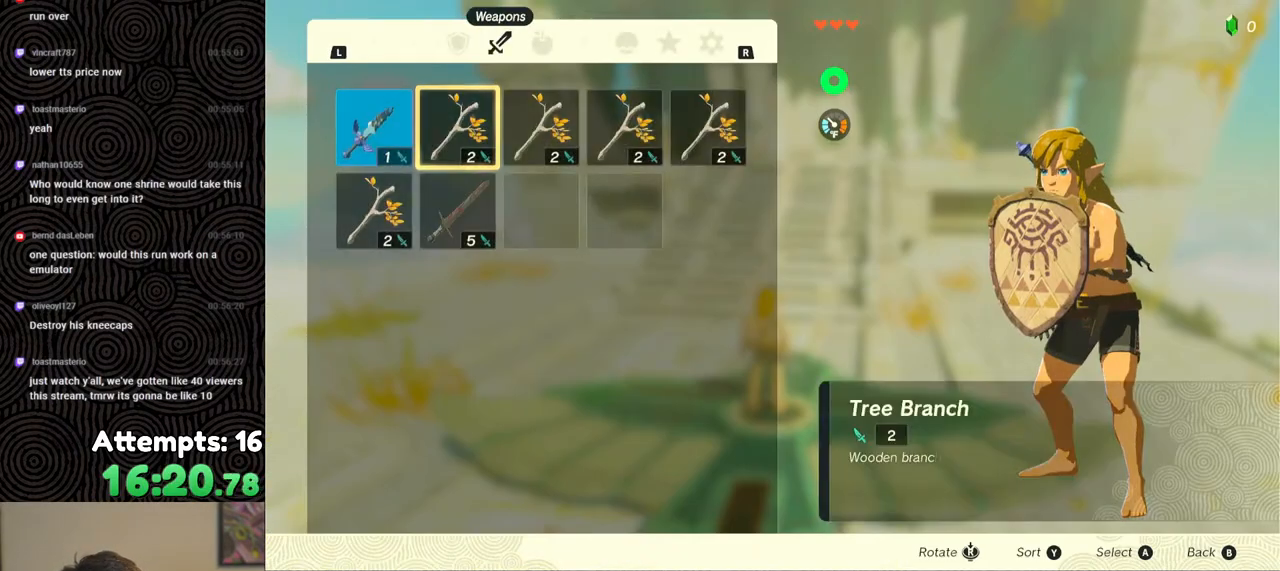
{"buttons": [], "left_stick": "center", "right_stick": "center", "events": [[33, "R1", "up"], [300, "R1", "down"], [383, "R1", "up"]]}
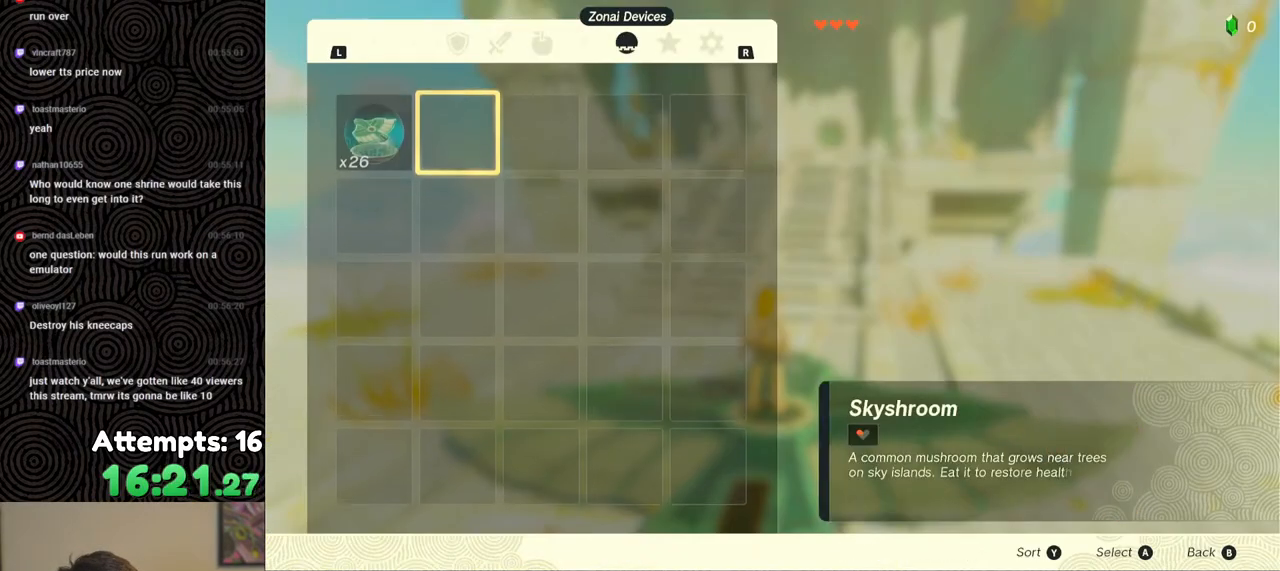
{"buttons": [], "left_stick": "center", "right_stick": "center", "events": [[333, "L1", "down"], [433, "L1", "up"]]}
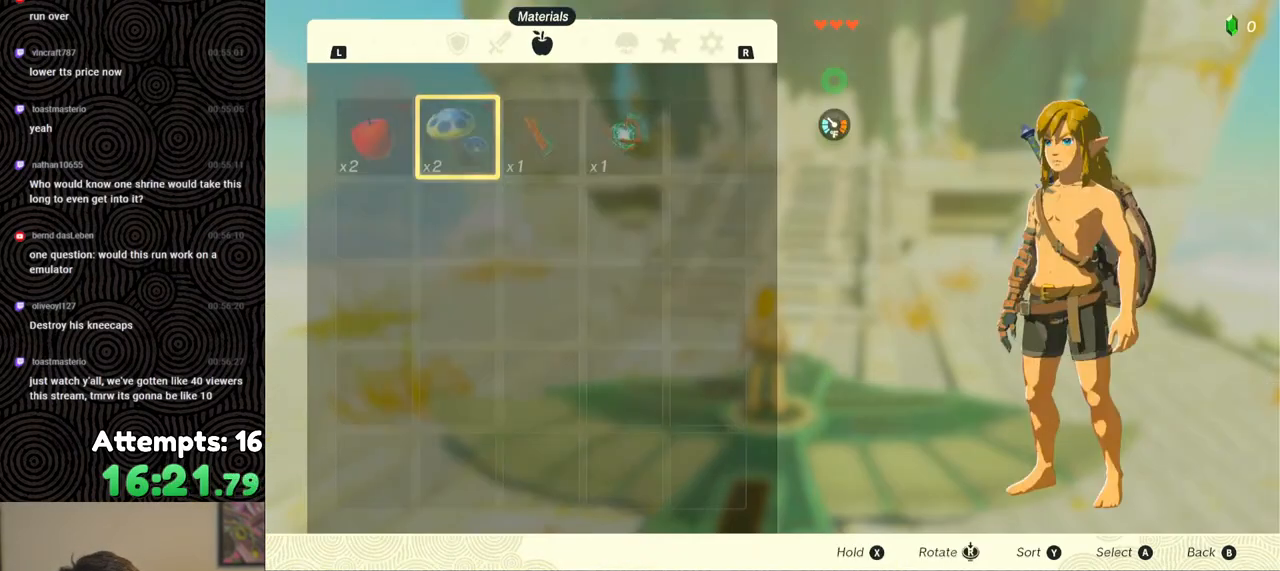
{"buttons": ["B"], "left_stick": "center", "right_stick": "center", "events": [[200, "R1", "down"], [317, "R1", "up"], [467, "B", "down"]]}
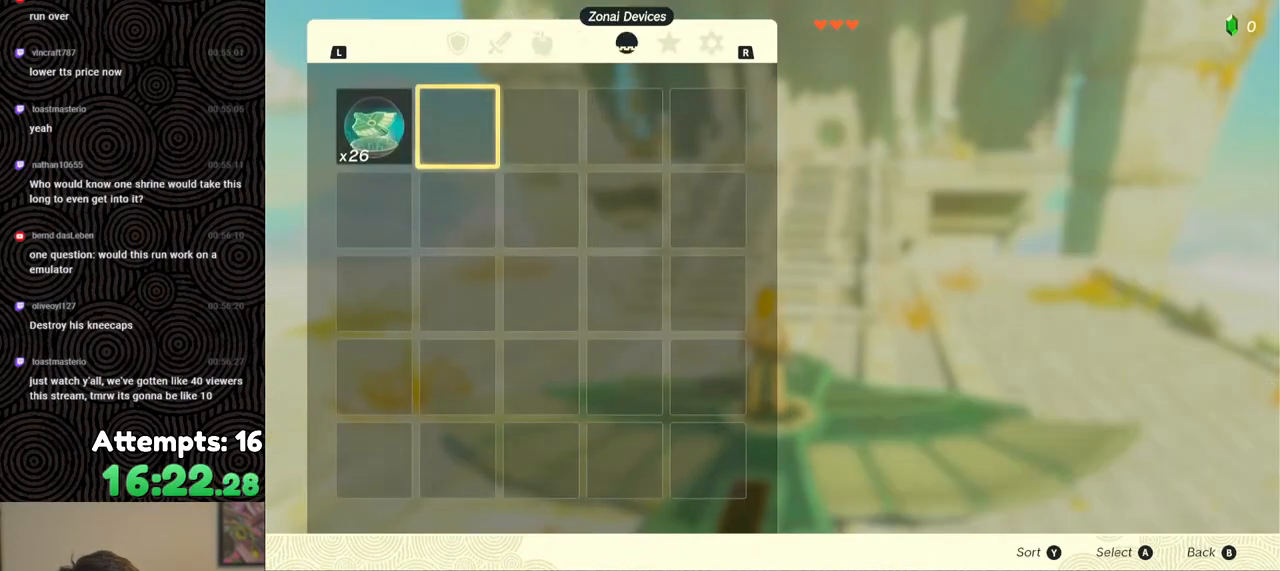
{"buttons": ["DPAD_UP"], "left_stick": "center", "right_stick": "center", "events": [[67, "B", "up"], [233, "right_stick", "up-right"], [333, "right_stick", "center"], [433, "DPAD_UP", "down"]]}
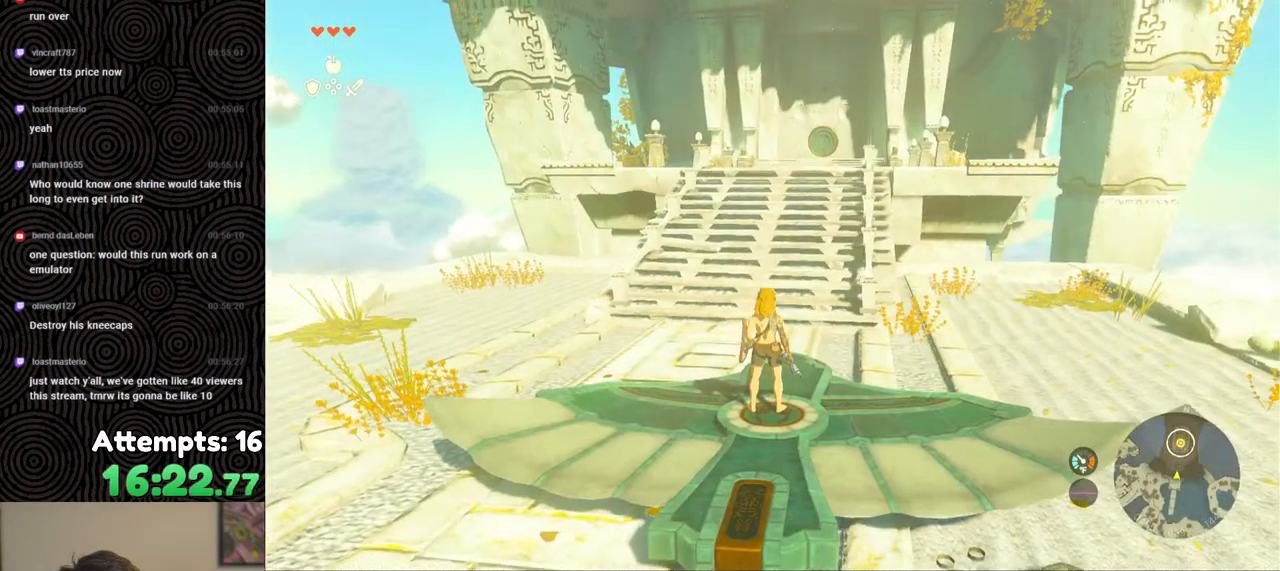
{"buttons": ["X", "DPAD_UP"], "left_stick": "center", "right_stick": "center", "events": [[400, "X", "down"]]}
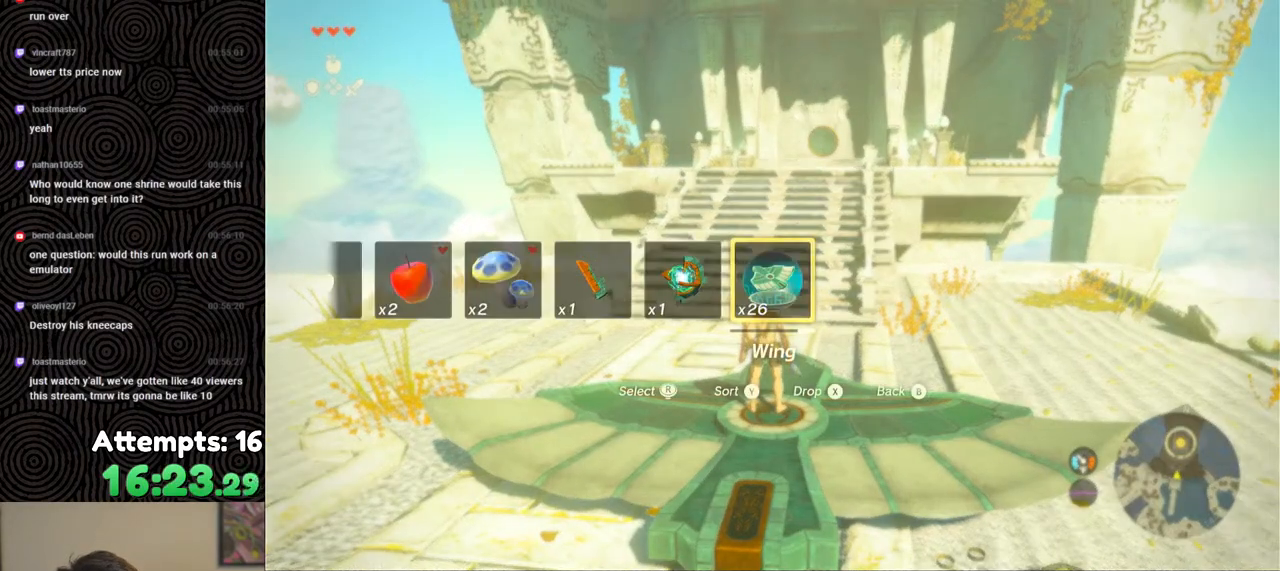
{"buttons": [], "left_stick": "down", "right_stick": "center", "events": [[17, "DPAD_UP", "up"], [33, "X", "up"], [350, "left_stick", "down"]]}
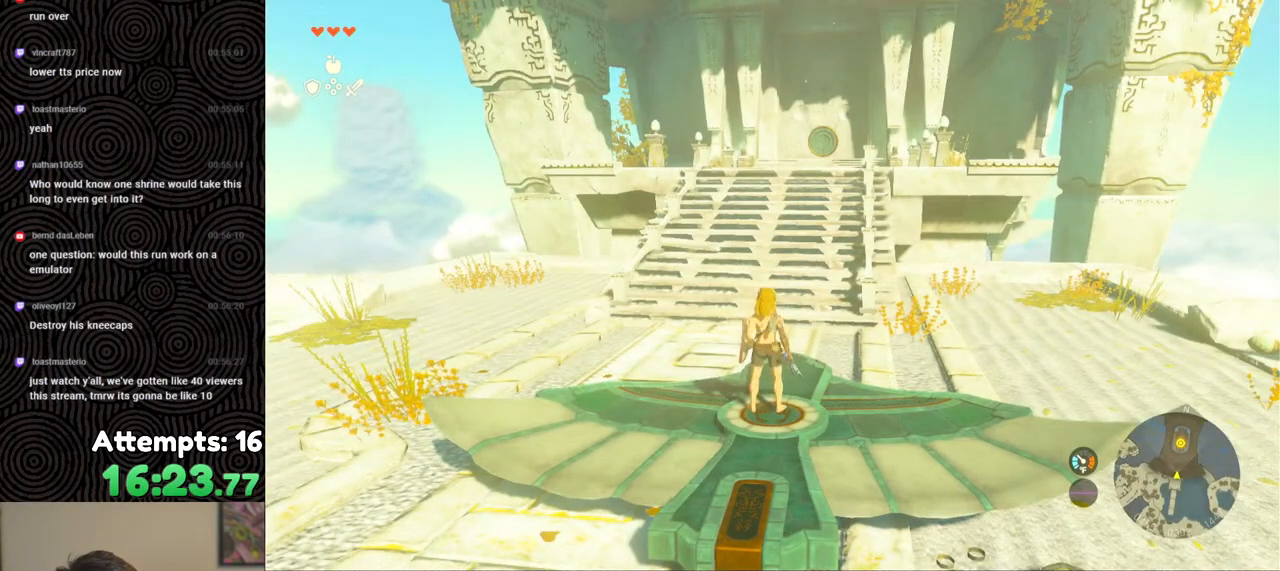
{"buttons": [], "left_stick": "up", "right_stick": "down", "events": [[133, "right_stick", "down-left"], [317, "left_stick", "center"], [400, "right_stick", "down"], [467, "left_stick", "up"]]}
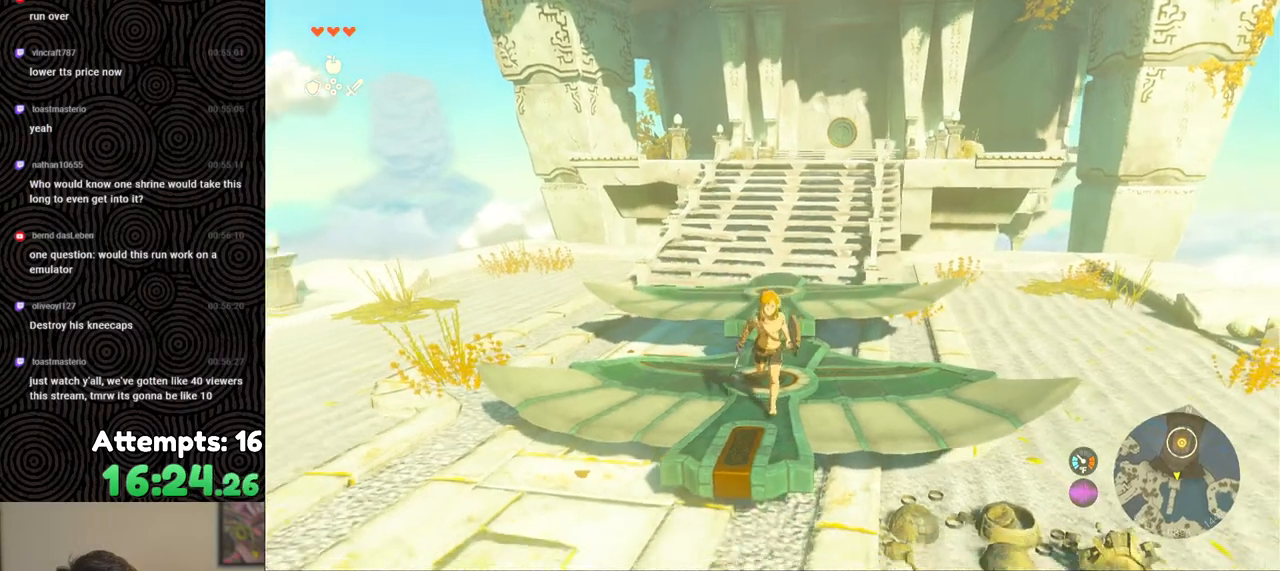
{"buttons": ["X"], "left_stick": "up", "right_stick": "center", "events": [[17, "right_stick", "down-right"], [267, "right_stick", "center"], [450, "X", "down"]]}
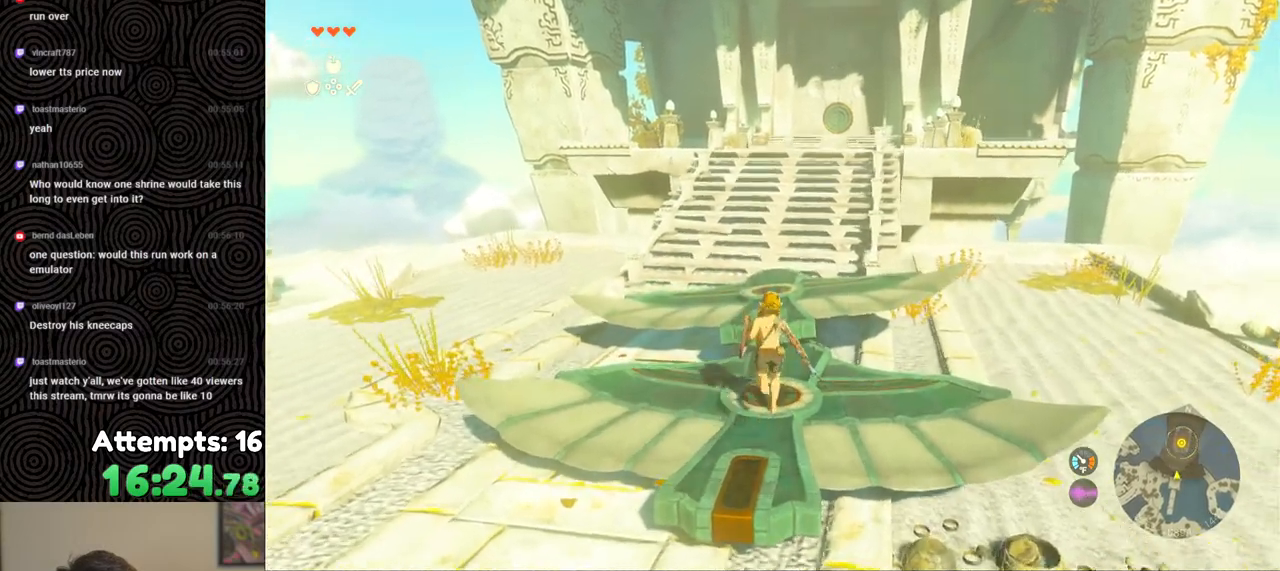
{"buttons": [], "left_stick": "center", "right_stick": "up", "events": [[50, "X", "up"], [167, "left_stick", "center"], [217, "right_stick", "up"]]}
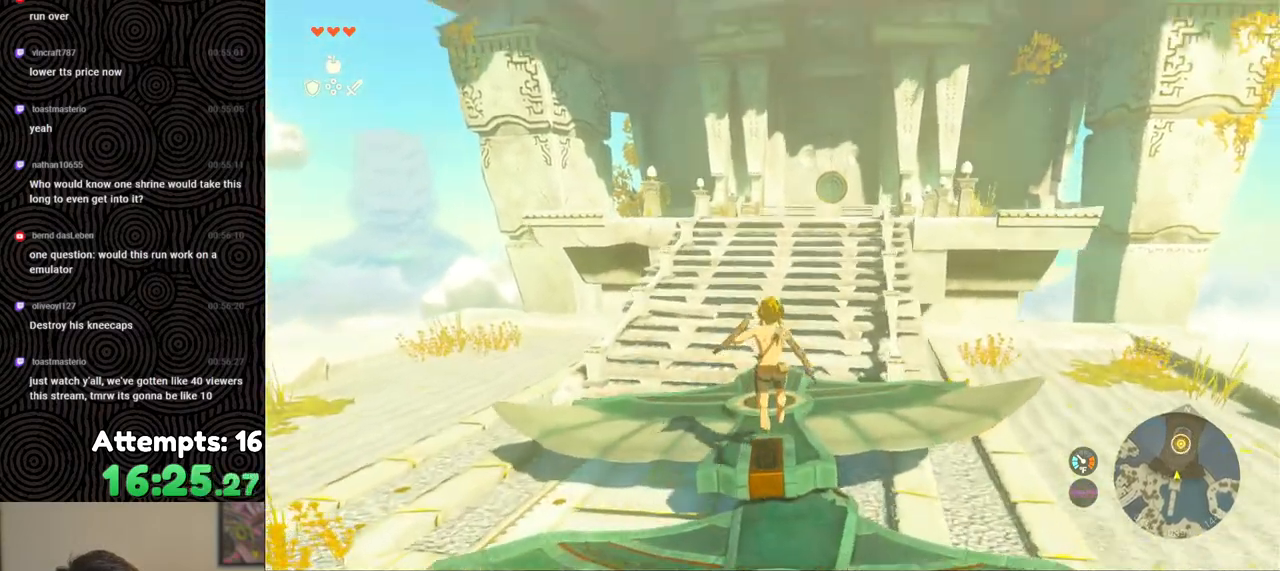
{"buttons": [], "left_stick": "center", "right_stick": "up", "events": []}
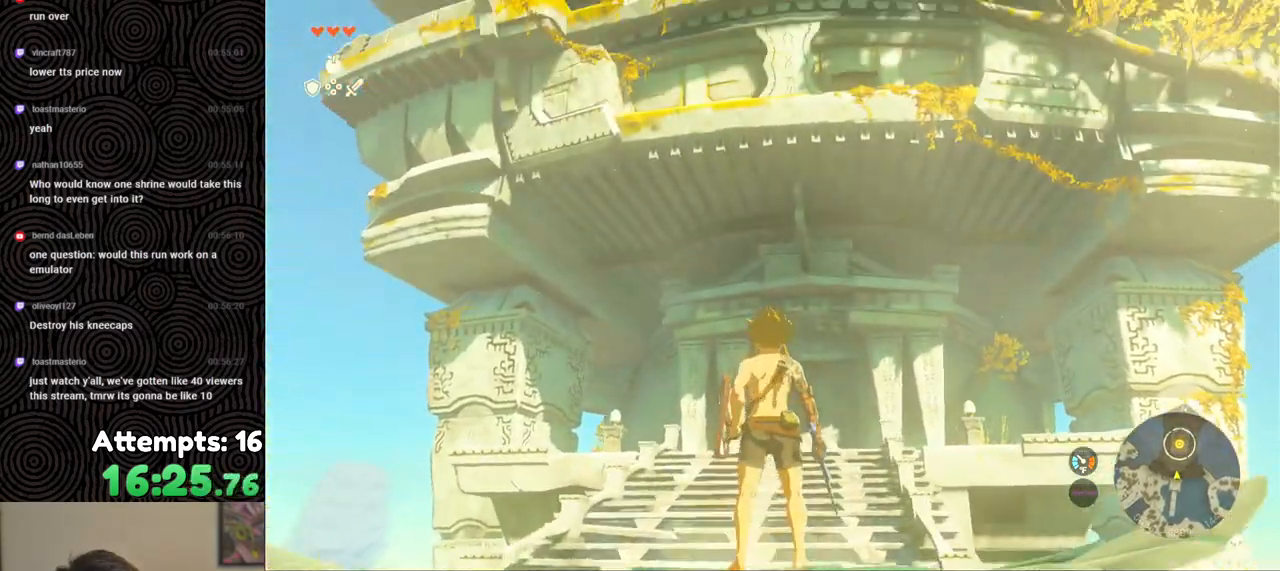
{"buttons": ["DPAD_UP"], "left_stick": "center", "right_stick": "center", "events": [[67, "DPAD_UP", "down"], [67, "right_stick", "center"], [400, "X", "down"], [500, "X", "up"]]}
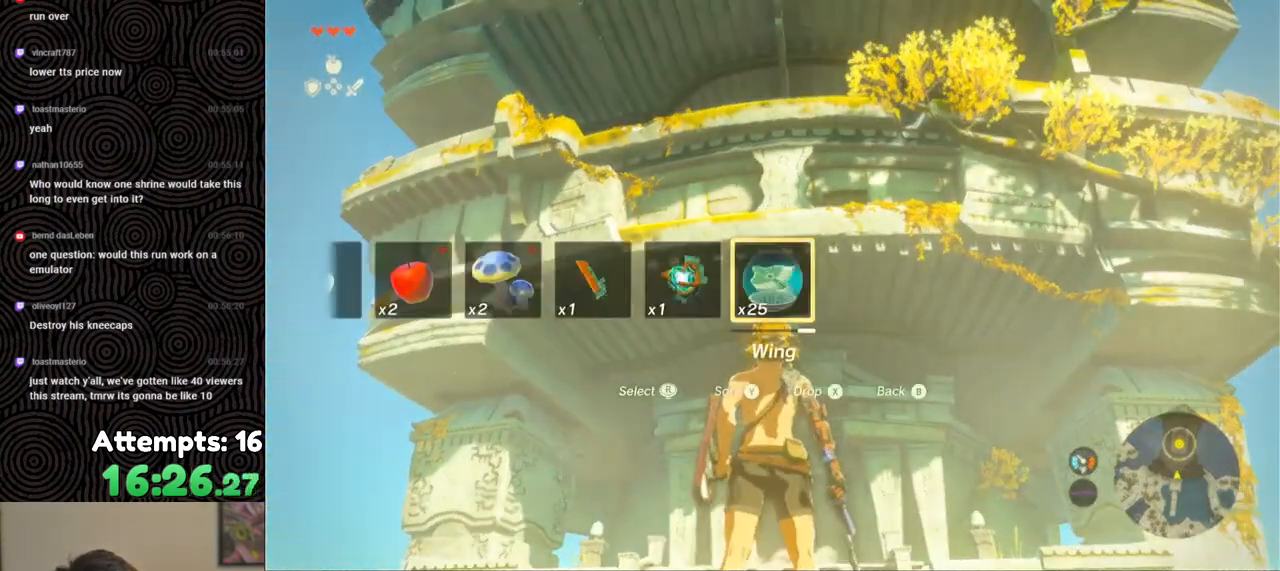
{"buttons": [], "left_stick": "center", "right_stick": "down", "events": [[33, "DPAD_UP", "up"], [350, "right_stick", "down"]]}
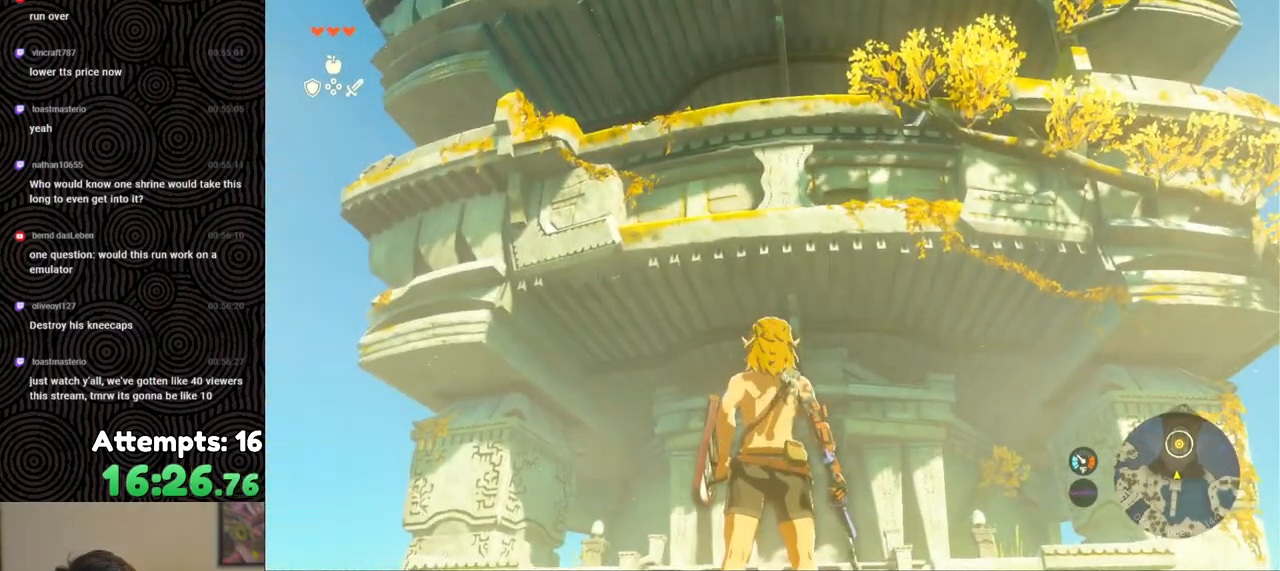
{"buttons": [], "left_stick": "center", "right_stick": "down", "events": []}
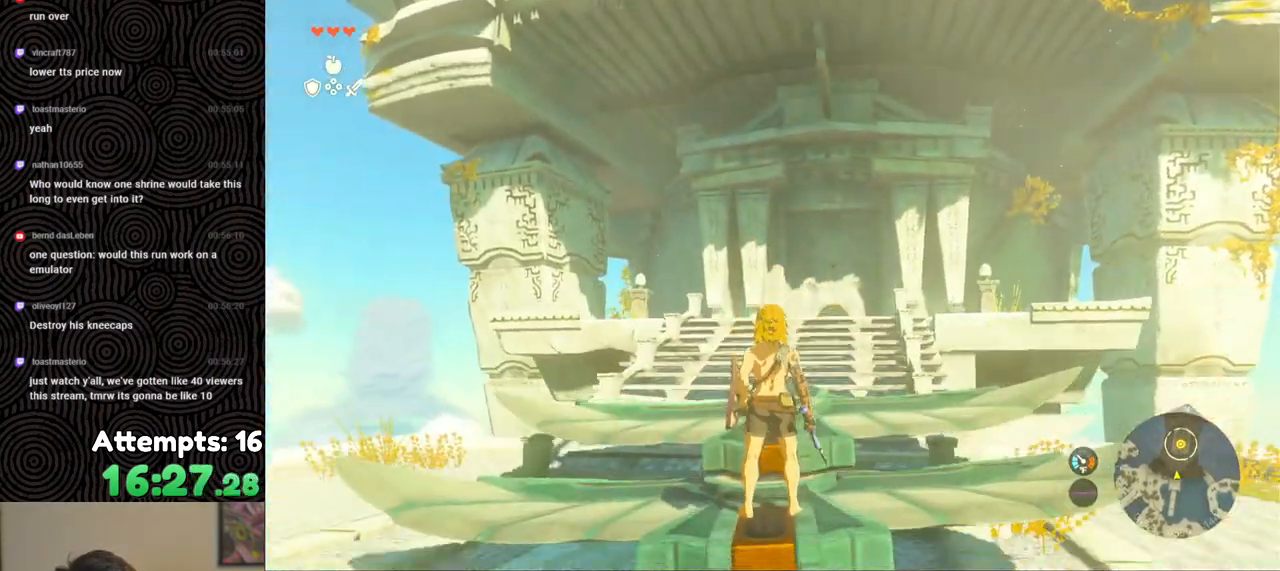
{"buttons": [], "left_stick": "center", "right_stick": "center", "events": [[17, "left_stick", "up"], [50, "right_stick", "center"], [267, "X", "down"], [350, "X", "up"], [350, "left_stick", "center"]]}
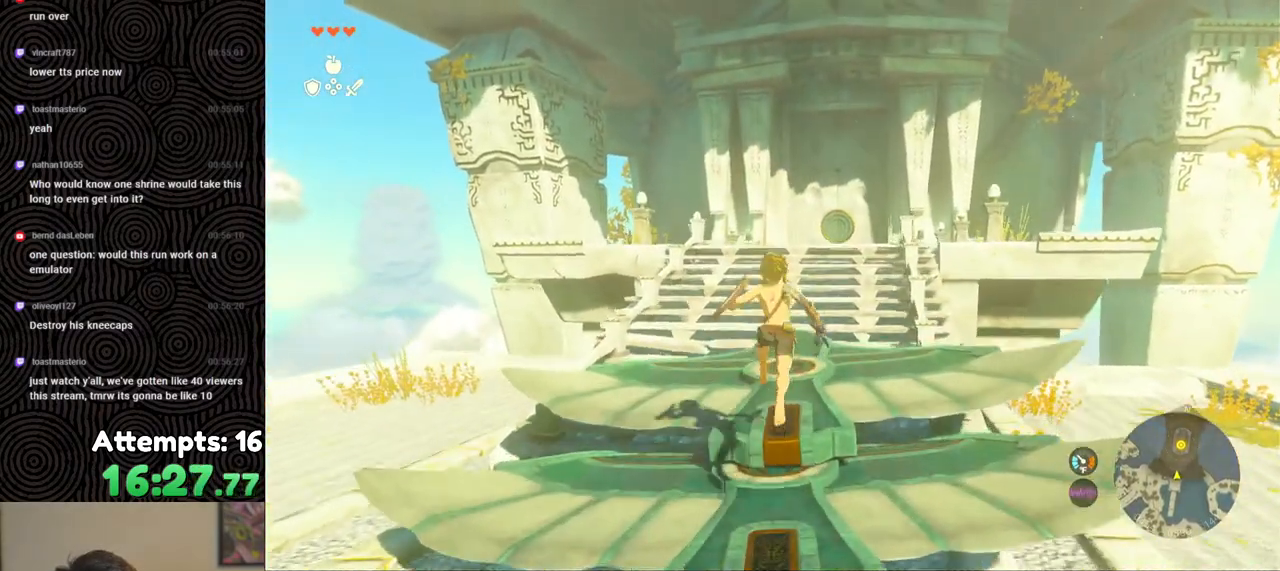
{"buttons": [], "left_stick": "down", "right_stick": "up", "events": [[117, "right_stick", "up"], [383, "left_stick", "down"]]}
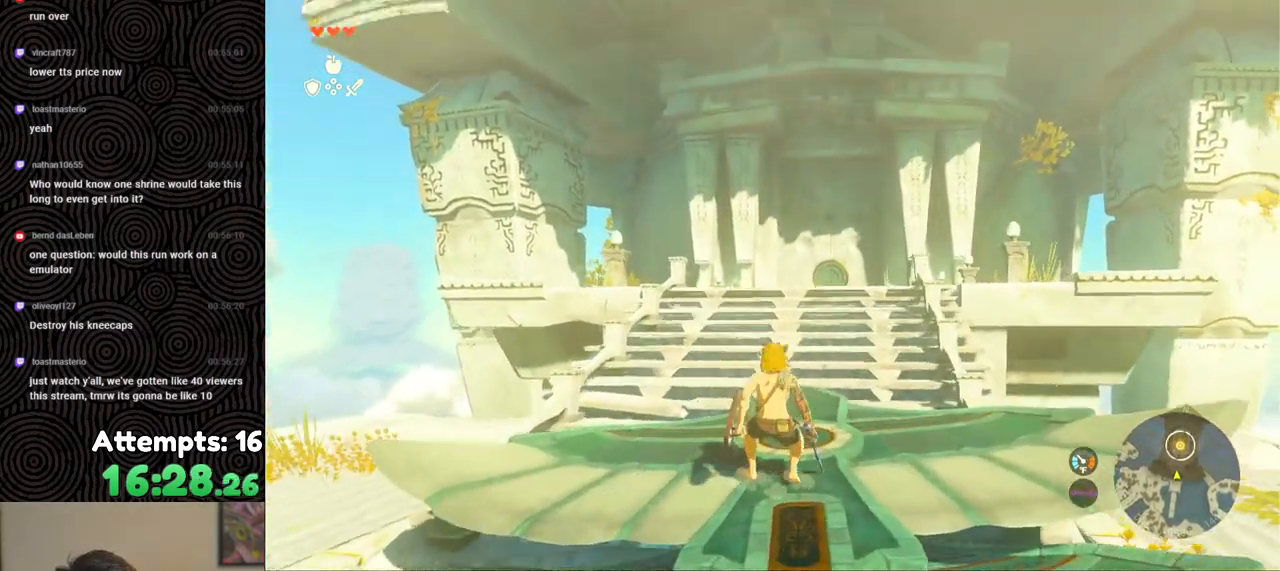
{"buttons": [], "left_stick": "center", "right_stick": "center", "events": [[33, "right_stick", "center"], [283, "left_stick", "center"]]}
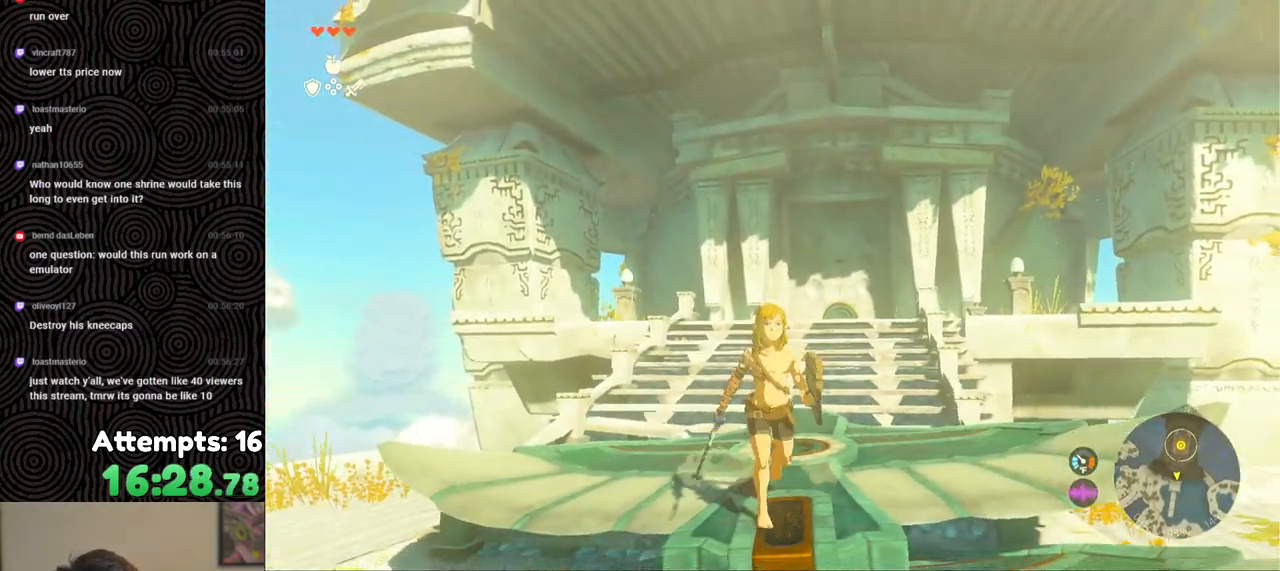
{"buttons": [], "left_stick": "center", "right_stick": "center", "events": [[17, "right_stick", "up"], [183, "right_stick", "center"], [350, "left_stick", "up"], [433, "left_stick", "center"]]}
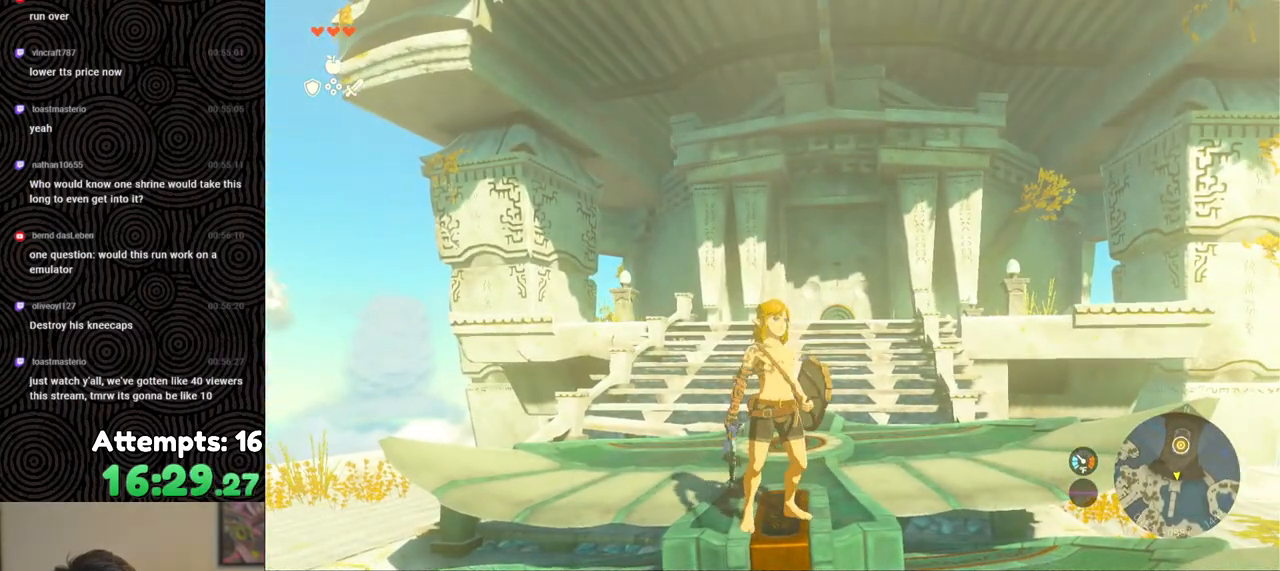
{"buttons": [], "left_stick": "center", "right_stick": "center", "events": [[133, "START", "down"], [267, "START", "up"]]}
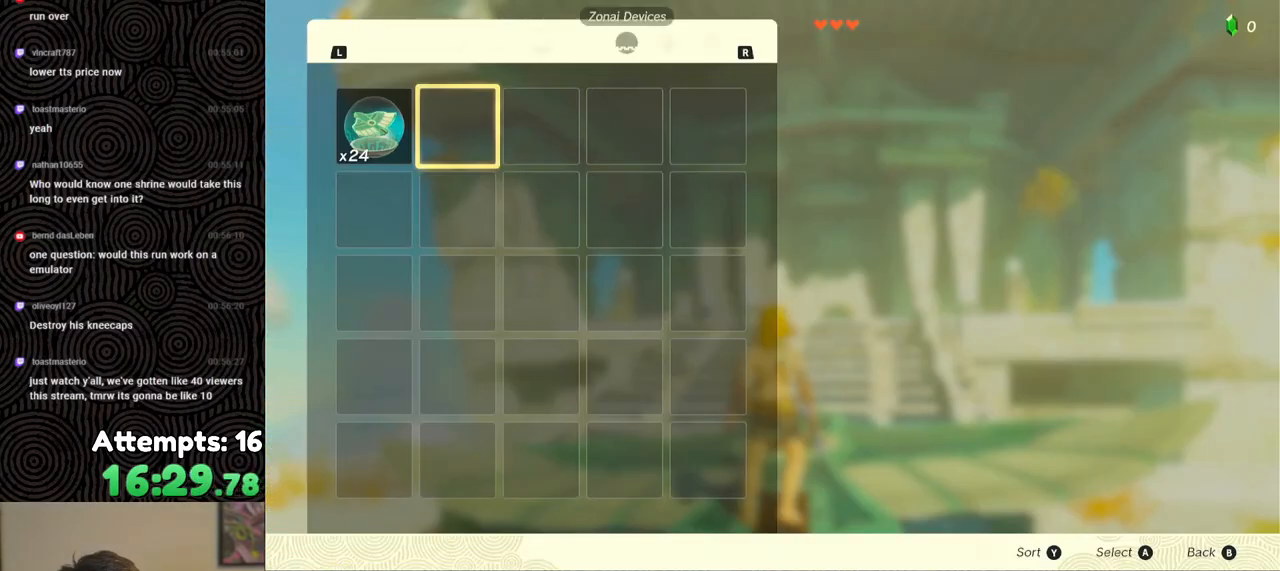
{"buttons": ["A"], "left_stick": "center", "right_stick": "center", "events": [[117, "DPAD_LEFT", "down"], [183, "DPAD_LEFT", "up"], [317, "A", "down"], [417, "A", "up"], [483, "A", "down"]]}
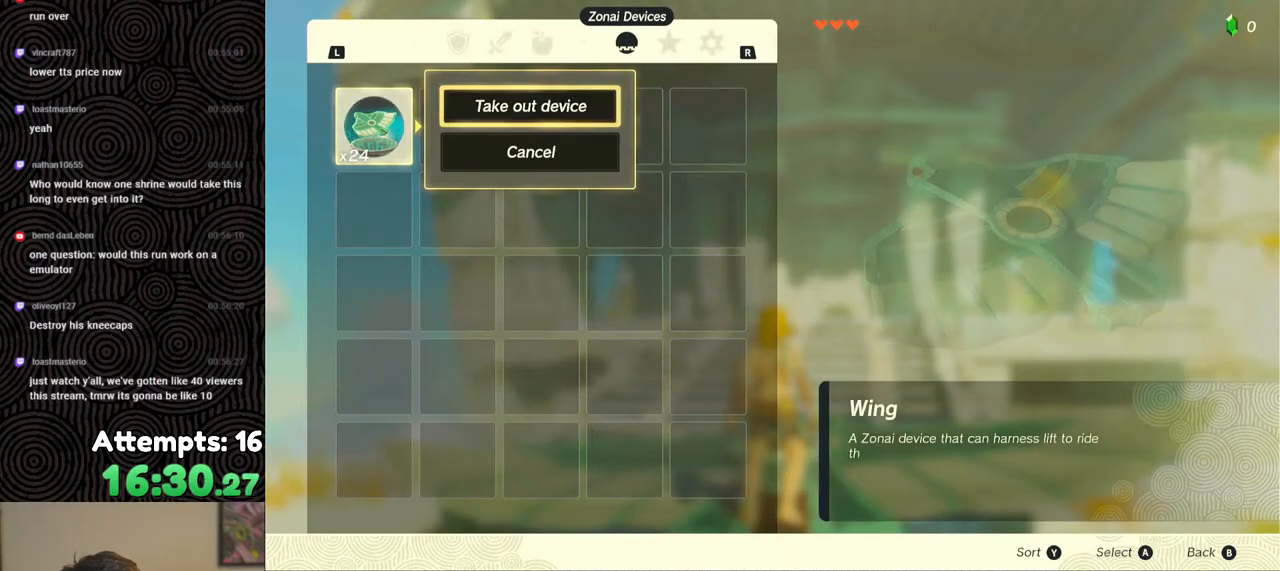
{"buttons": [], "left_stick": "center", "right_stick": "center", "events": [[50, "A", "up"], [367, "A", "down"], [467, "A", "up"]]}
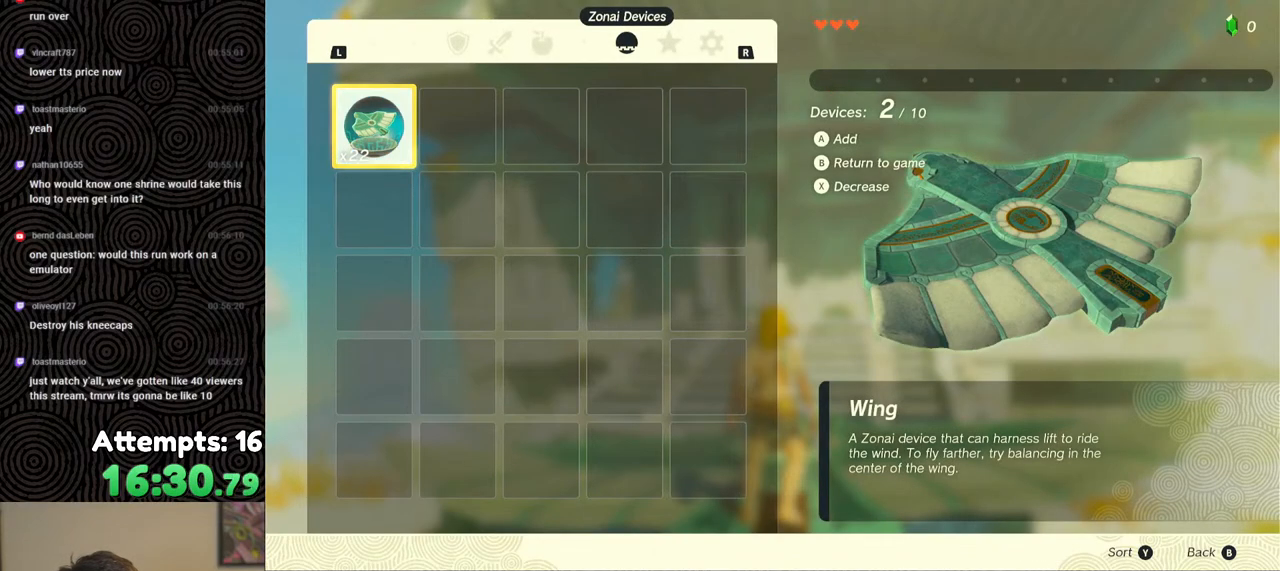
{"buttons": [], "left_stick": "center", "right_stick": "center", "events": [[333, "B", "down"], [333, "Y", "down"], [483, "B", "up"], [483, "Y", "up"]]}